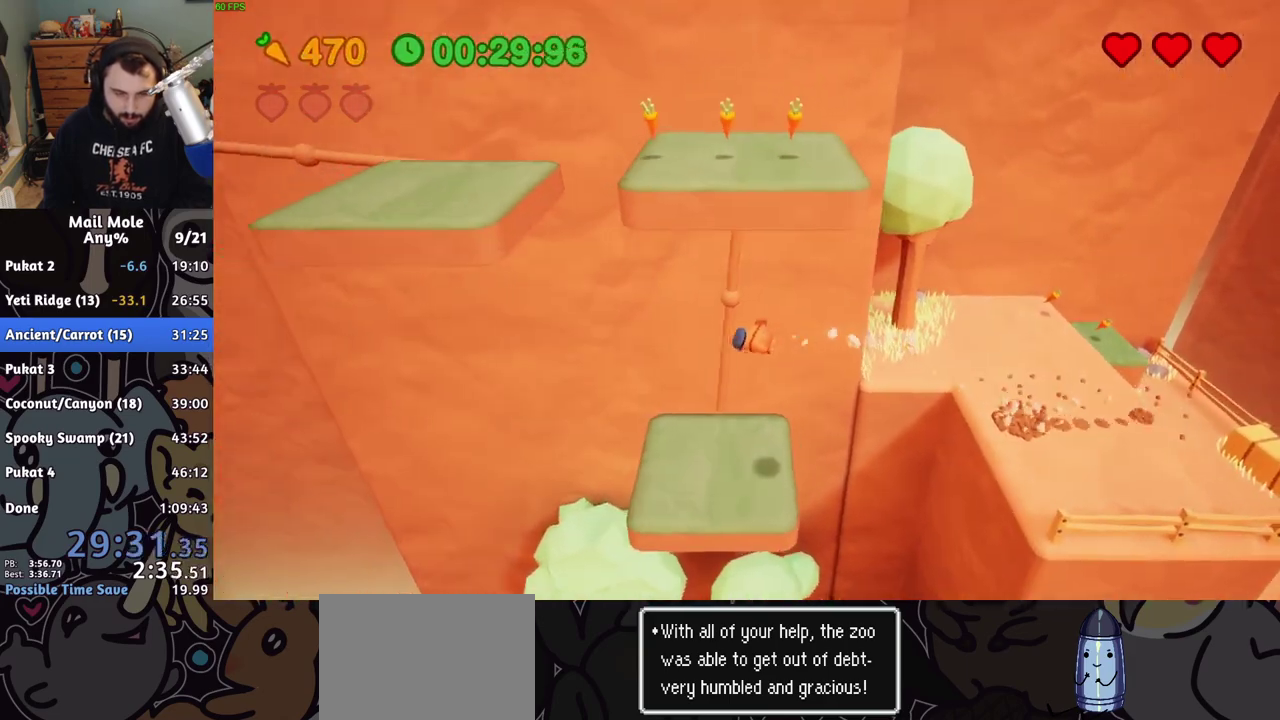
Gameplay with a controller (PlayStation layout); each line is a JSON object with the inputs held at the frame after it. "events" lists button and stick changes between this image and that frame as [ms after this image, input, new state], when the widget could be followed in between. Not read: L1 L2 R1 R2.
{"buttons": [], "left_stick": "center", "right_stick": "center", "events": []}
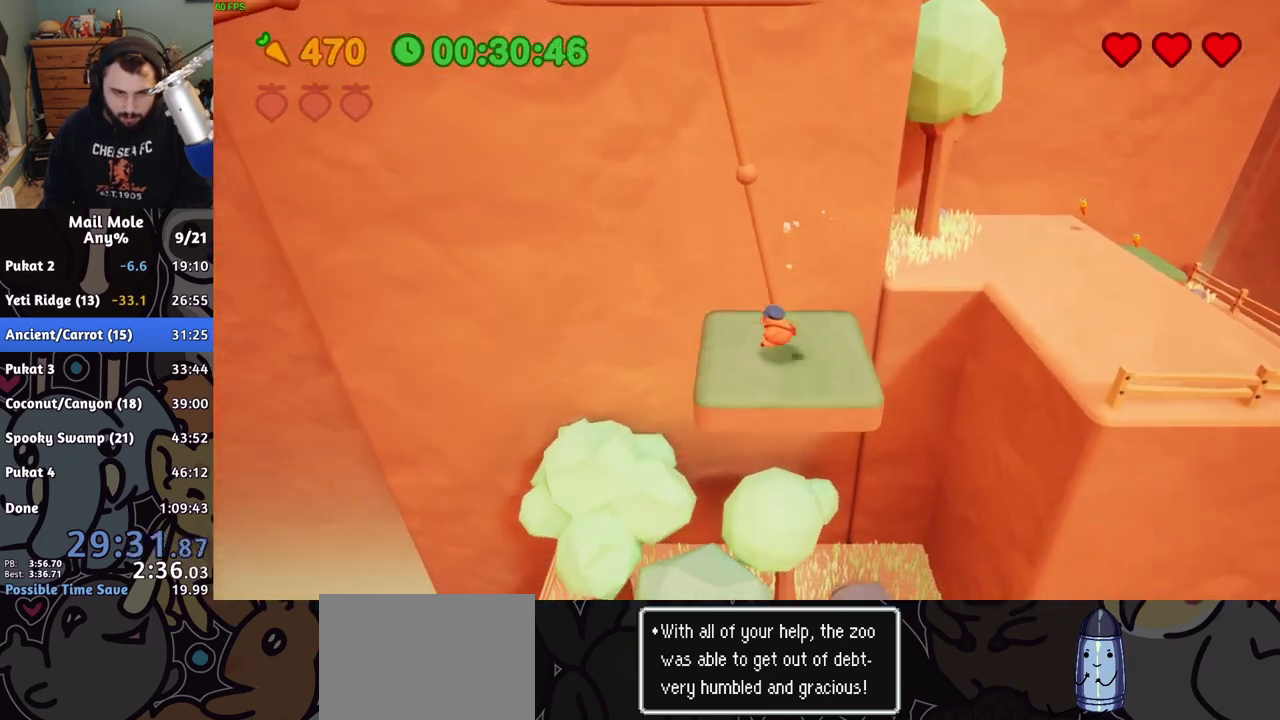
{"buttons": [], "left_stick": "center", "right_stick": "center", "events": []}
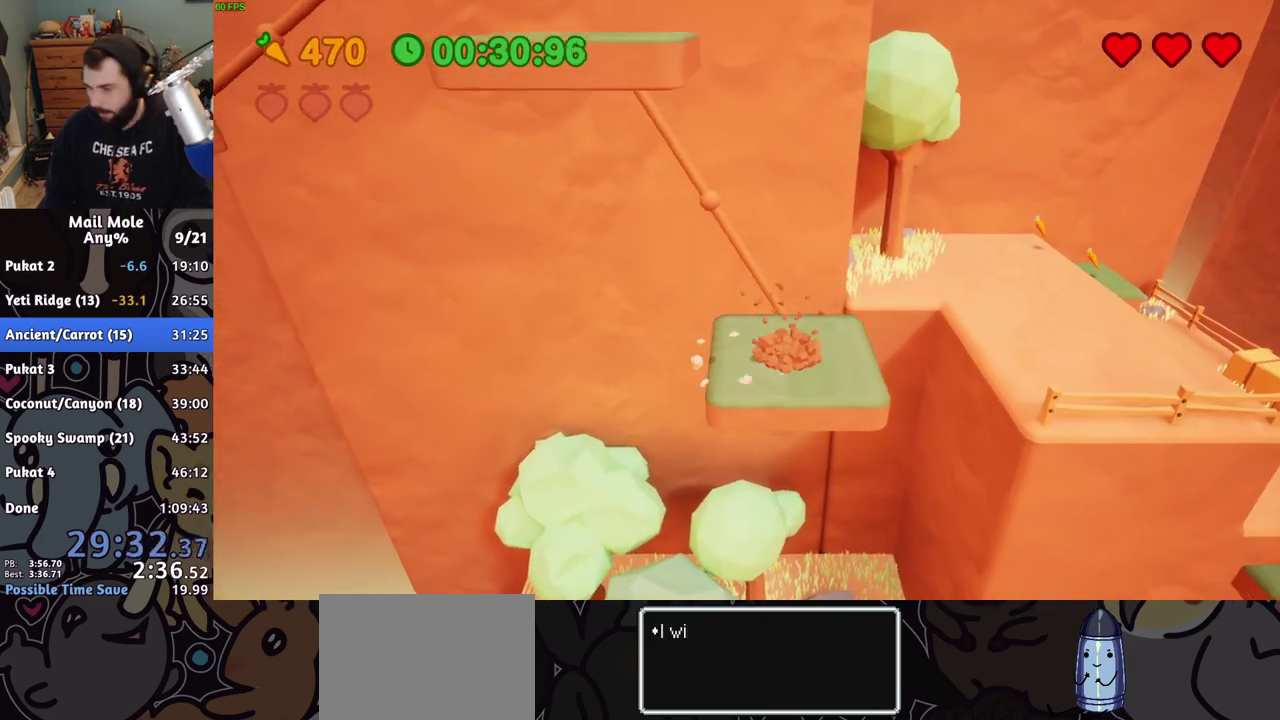
{"buttons": [], "left_stick": "center", "right_stick": "center", "events": []}
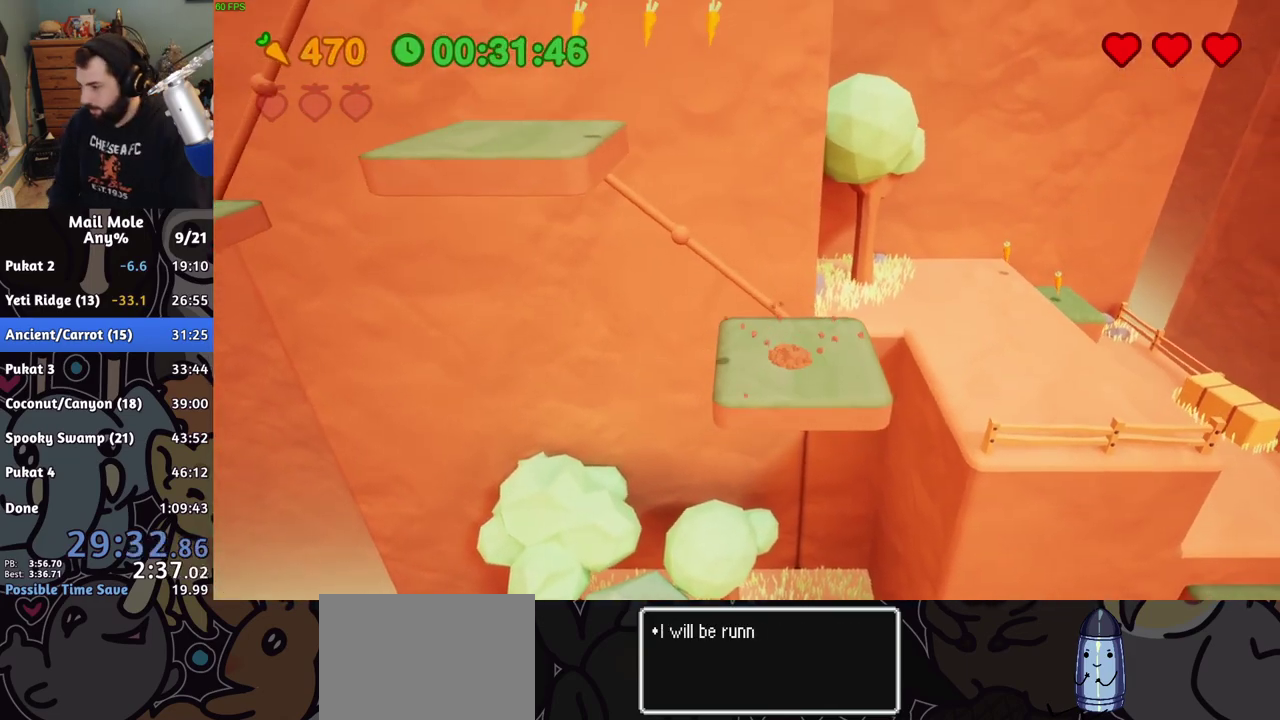
{"buttons": [], "left_stick": "center", "right_stick": "center", "events": []}
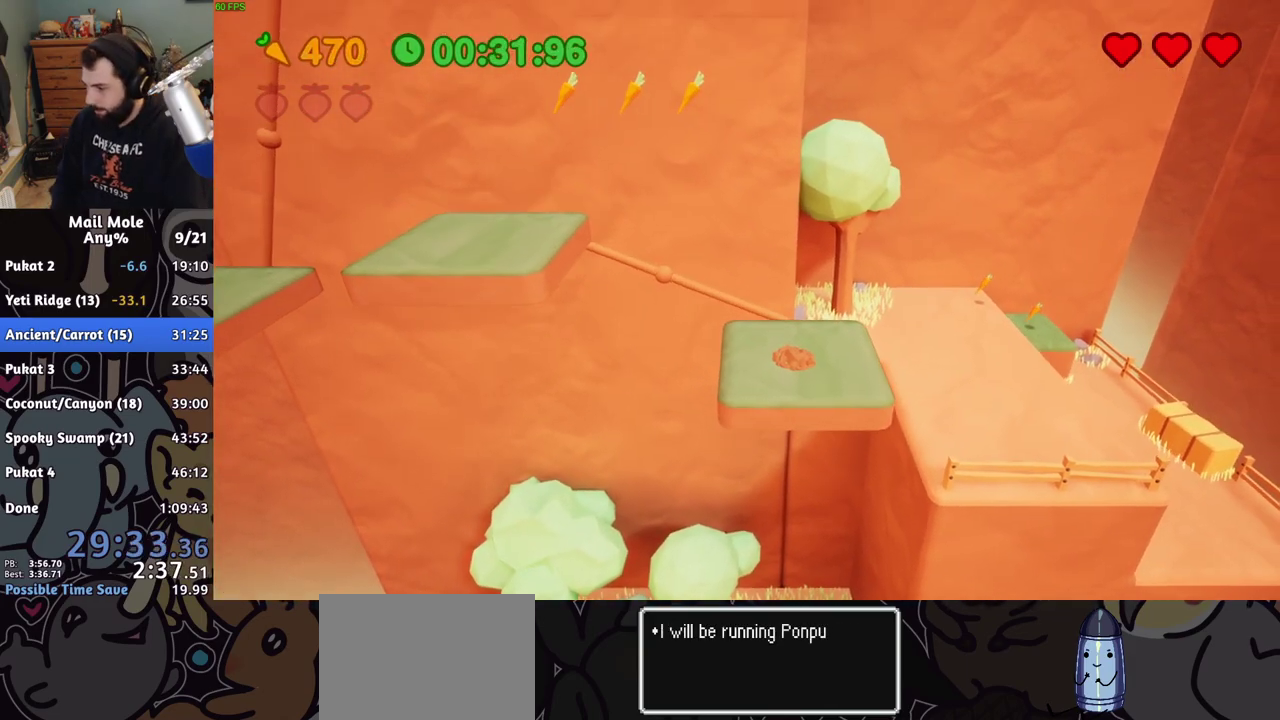
{"buttons": [], "left_stick": "center", "right_stick": "center", "events": []}
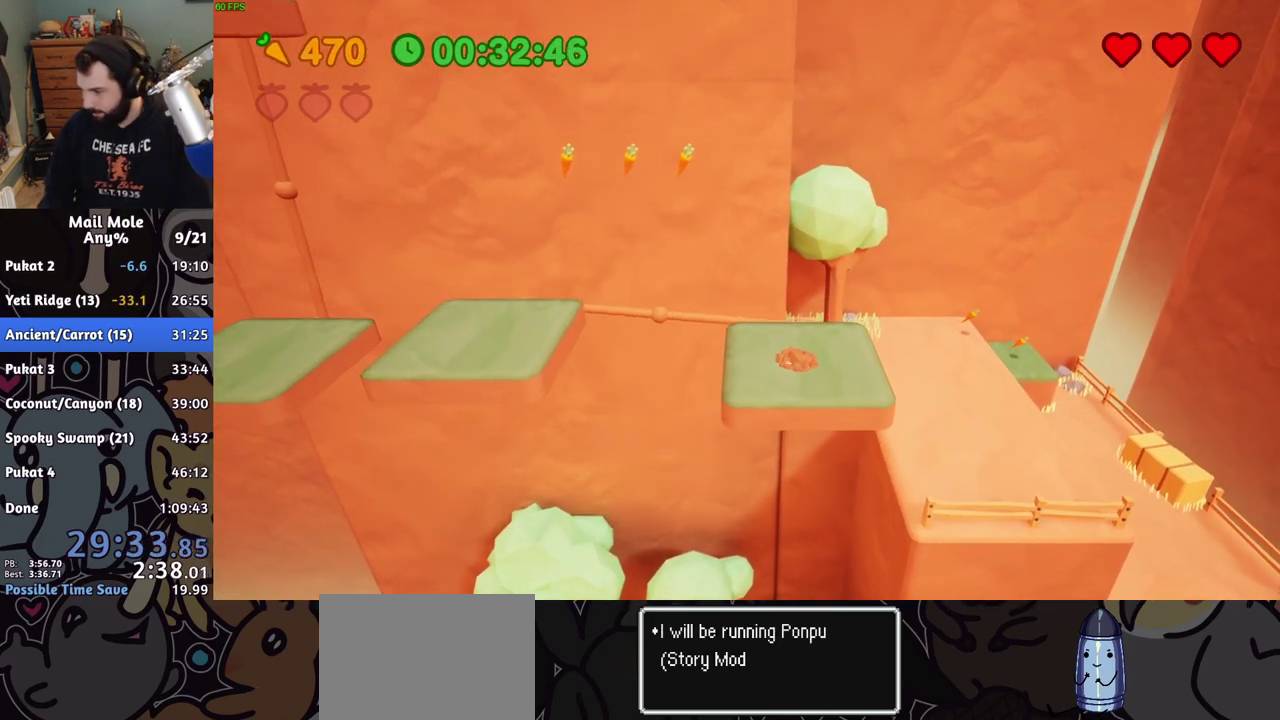
{"buttons": [], "left_stick": "center", "right_stick": "center", "events": []}
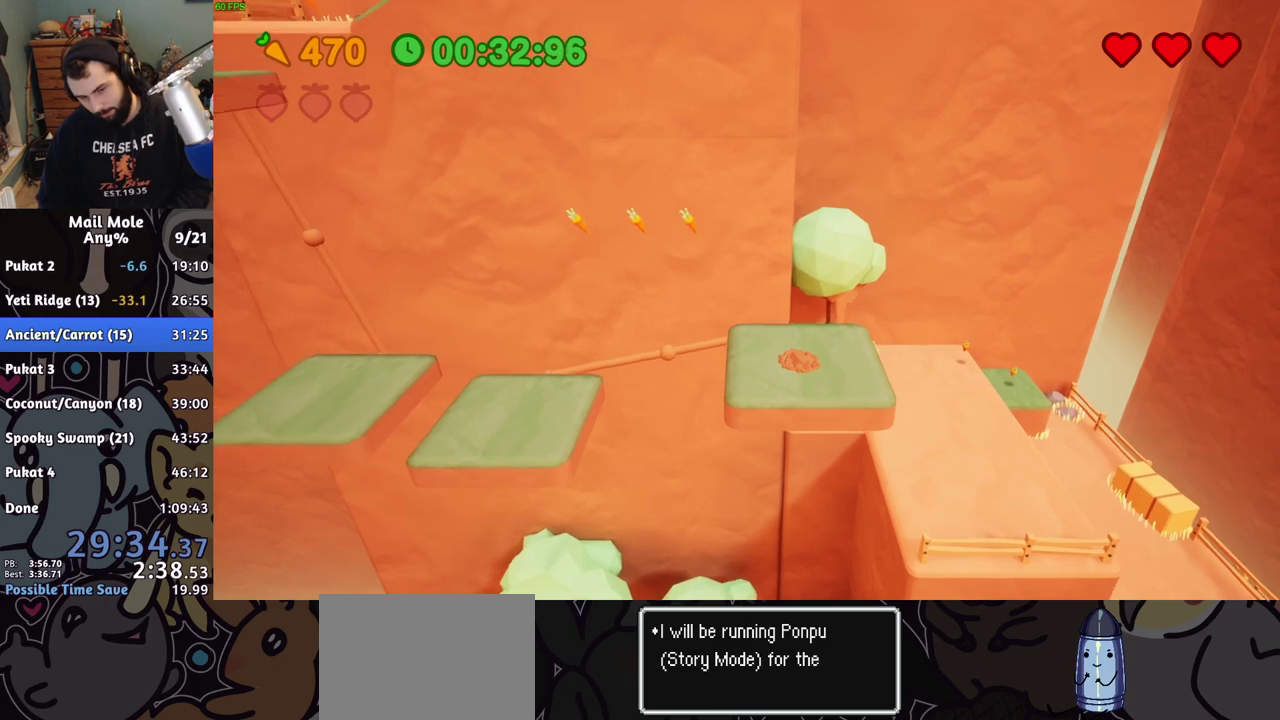
{"buttons": [], "left_stick": "center", "right_stick": "center", "events": []}
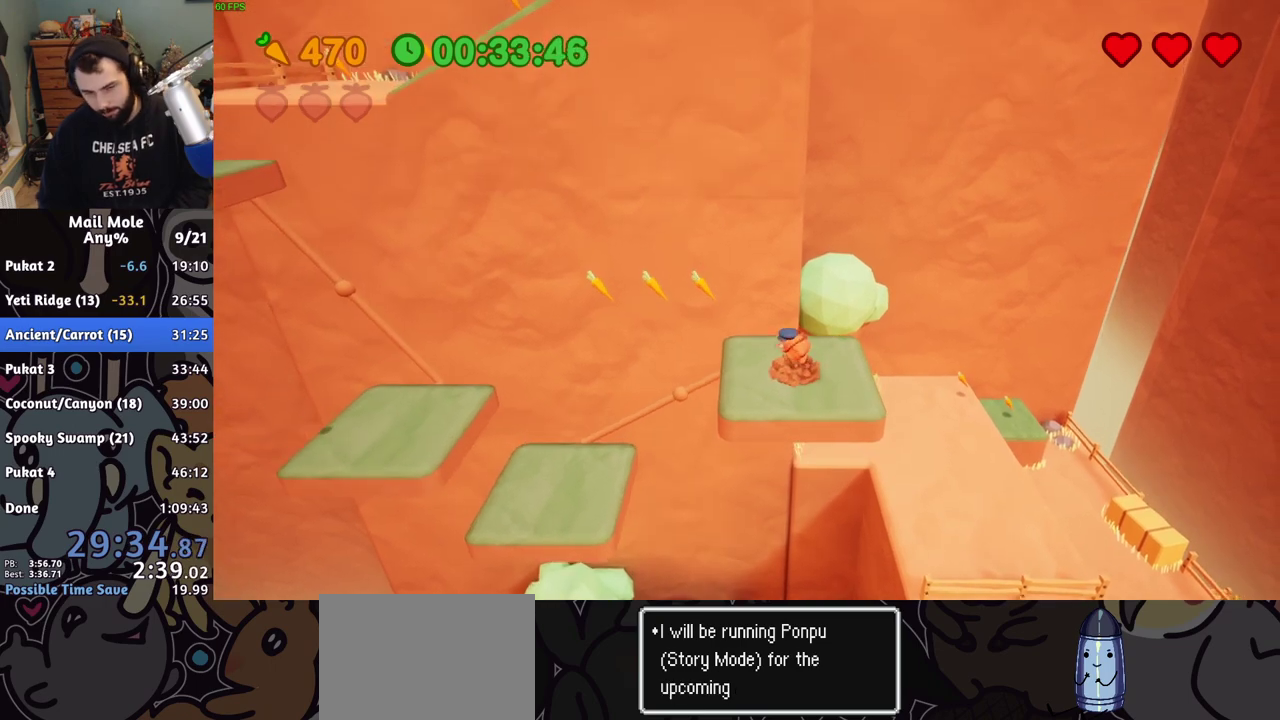
{"buttons": [], "left_stick": "left", "right_stick": "center", "events": [[217, "left_stick", "left"], [233, "CROSS", "down"], [233, "SQUARE", "down"], [467, "CROSS", "up"], [467, "SQUARE", "up"]]}
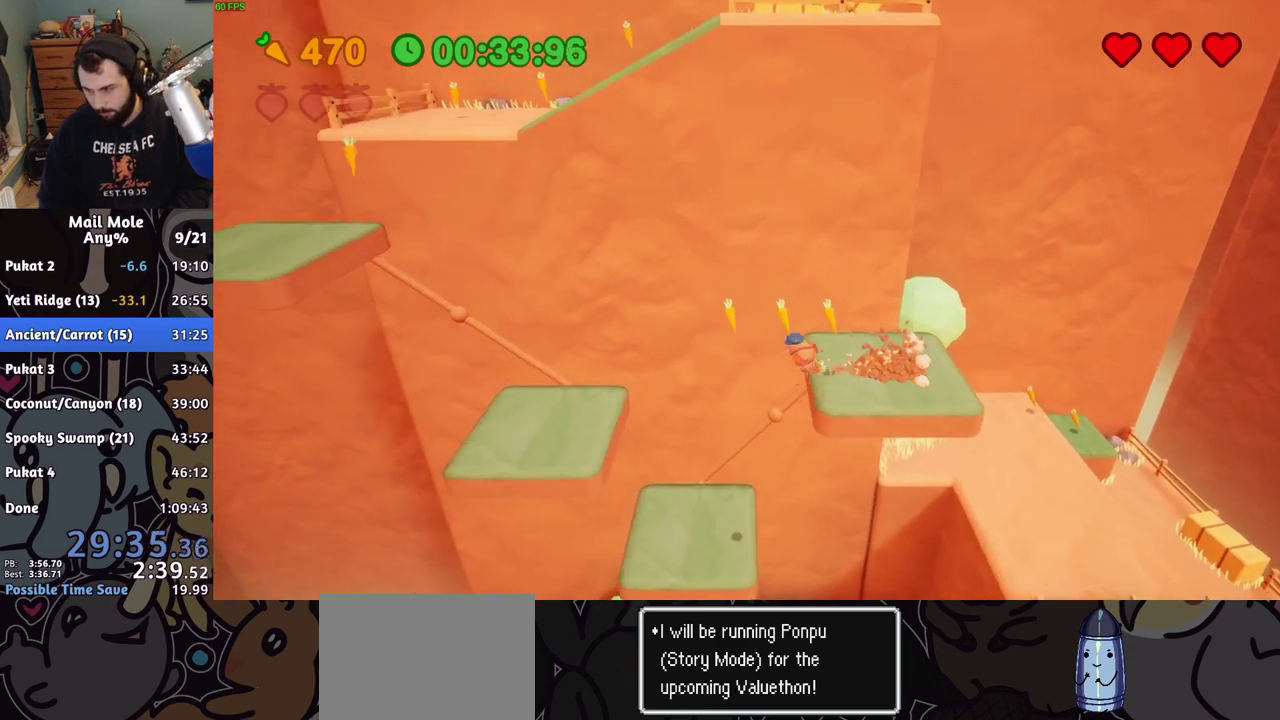
{"buttons": [], "left_stick": "center", "right_stick": "center", "events": [[150, "left_stick", "center"]]}
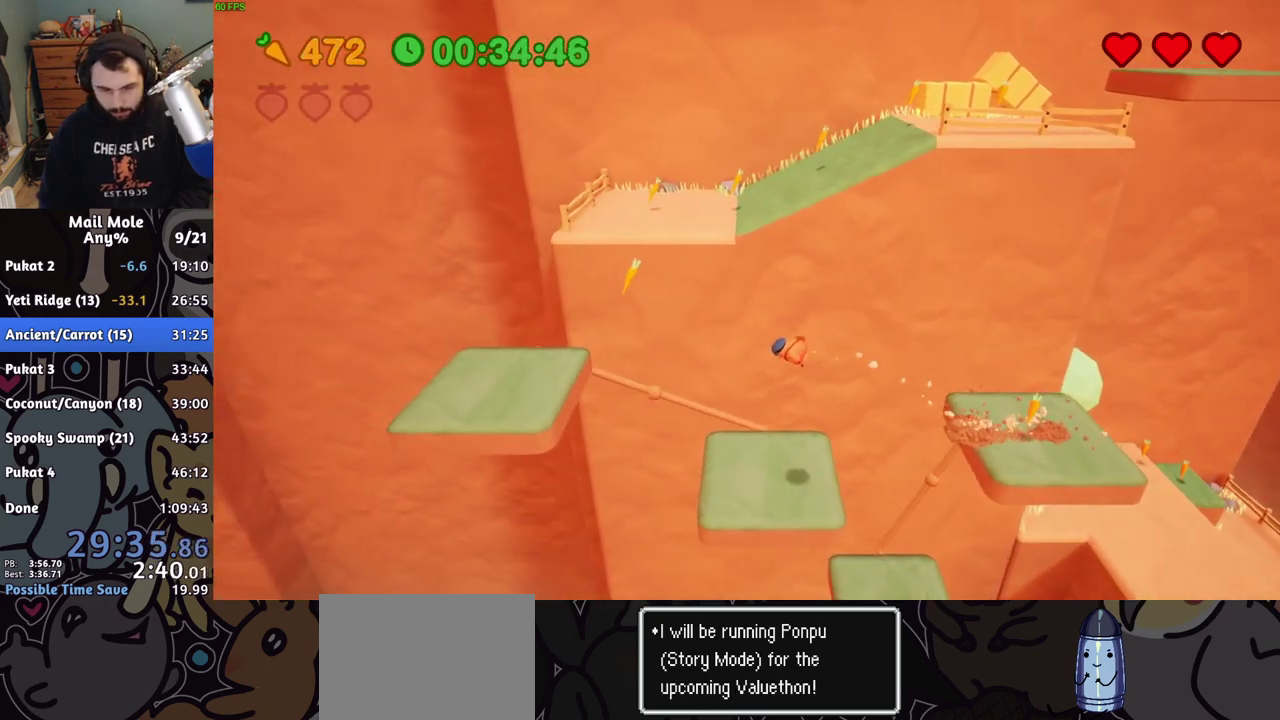
{"buttons": [], "left_stick": "center", "right_stick": "center", "events": []}
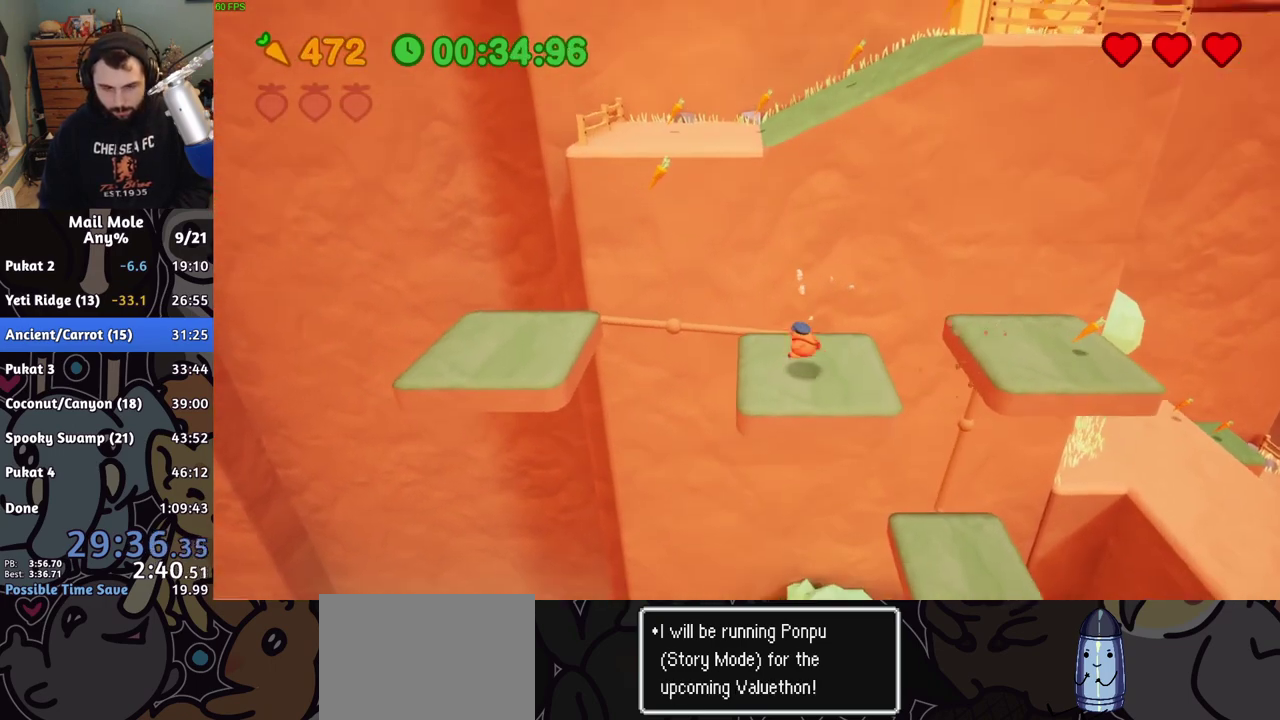
{"buttons": [], "left_stick": "center", "right_stick": "center", "events": [[200, "left_stick", "up"], [317, "left_stick", "center"]]}
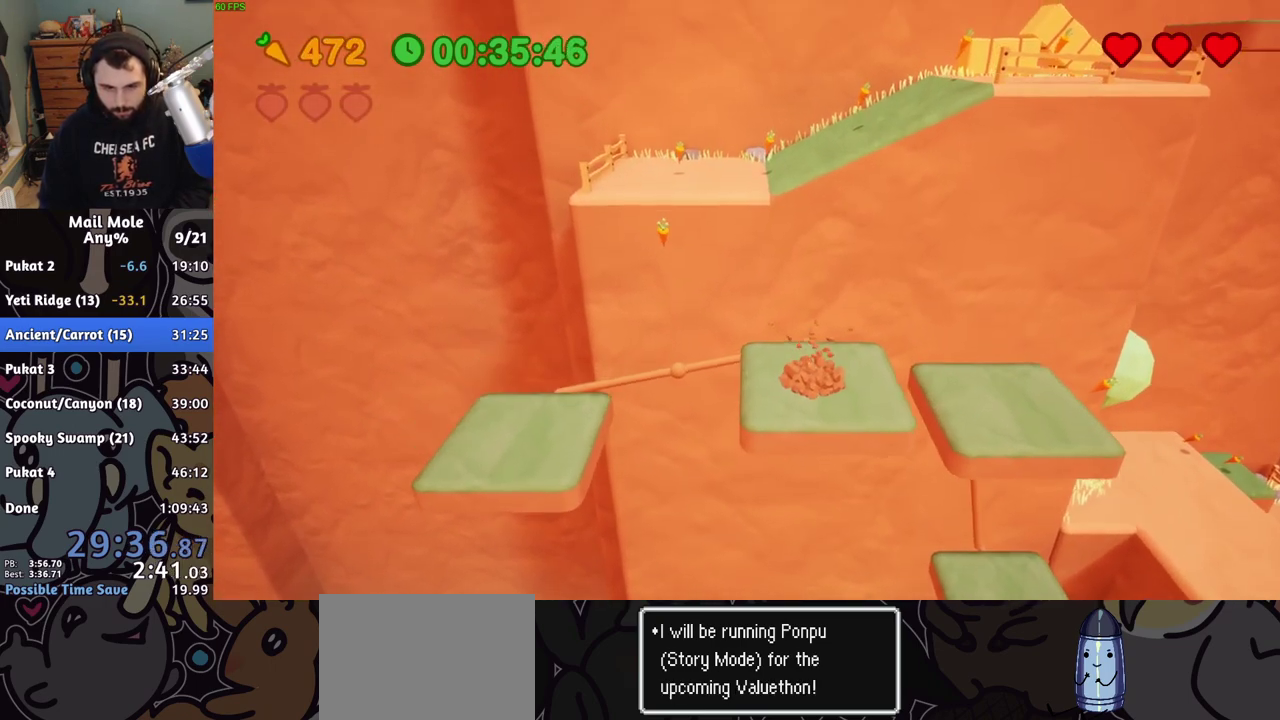
{"buttons": ["CROSS"], "left_stick": "center", "right_stick": "center", "events": [[283, "CROSS", "down"]]}
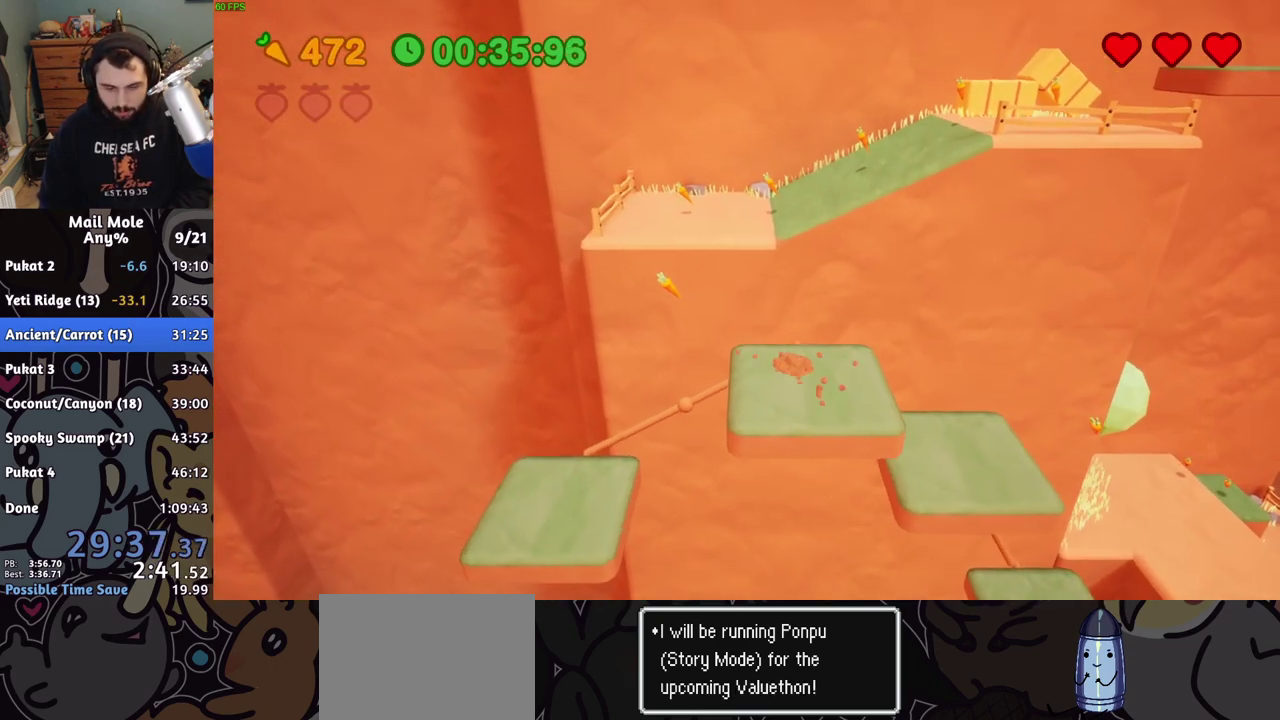
{"buttons": [], "left_stick": "up", "right_stick": "center", "events": [[267, "left_stick", "up"], [383, "CROSS", "up"]]}
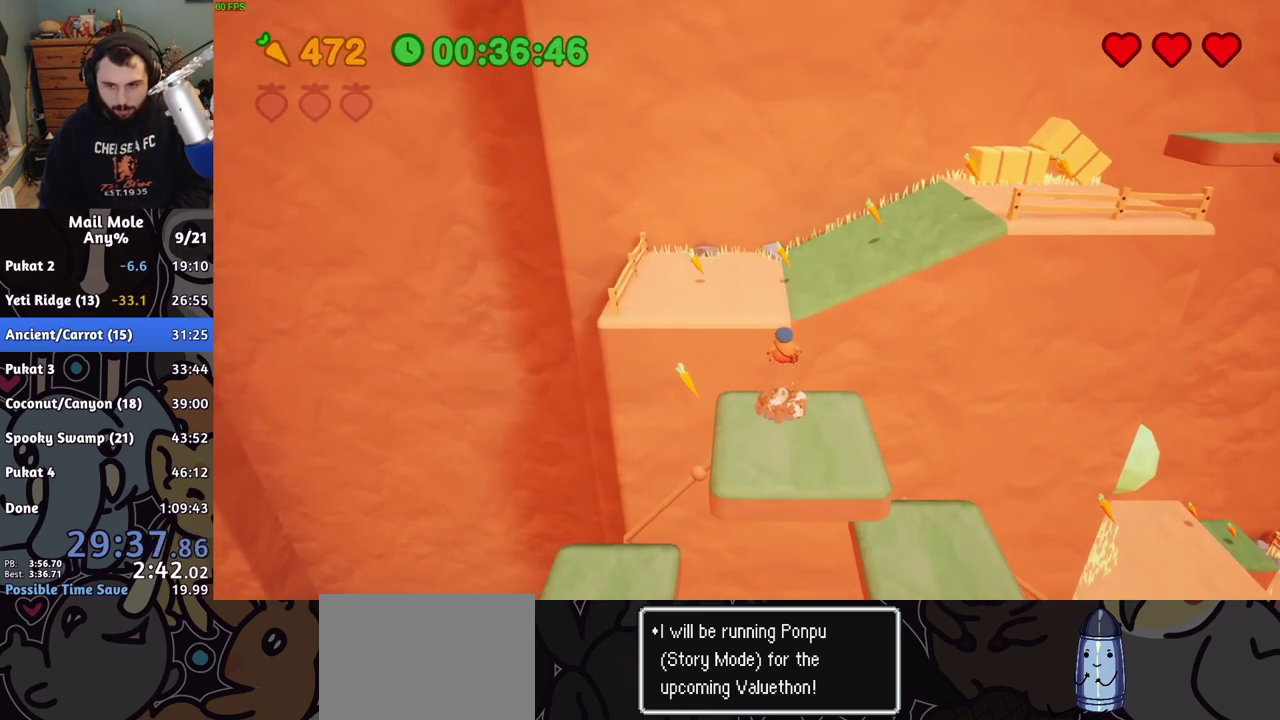
{"buttons": [], "left_stick": "right", "right_stick": "center", "events": [[317, "left_stick", "up-right"], [367, "left_stick", "down-left"], [433, "left_stick", "up-right"], [483, "left_stick", "right"]]}
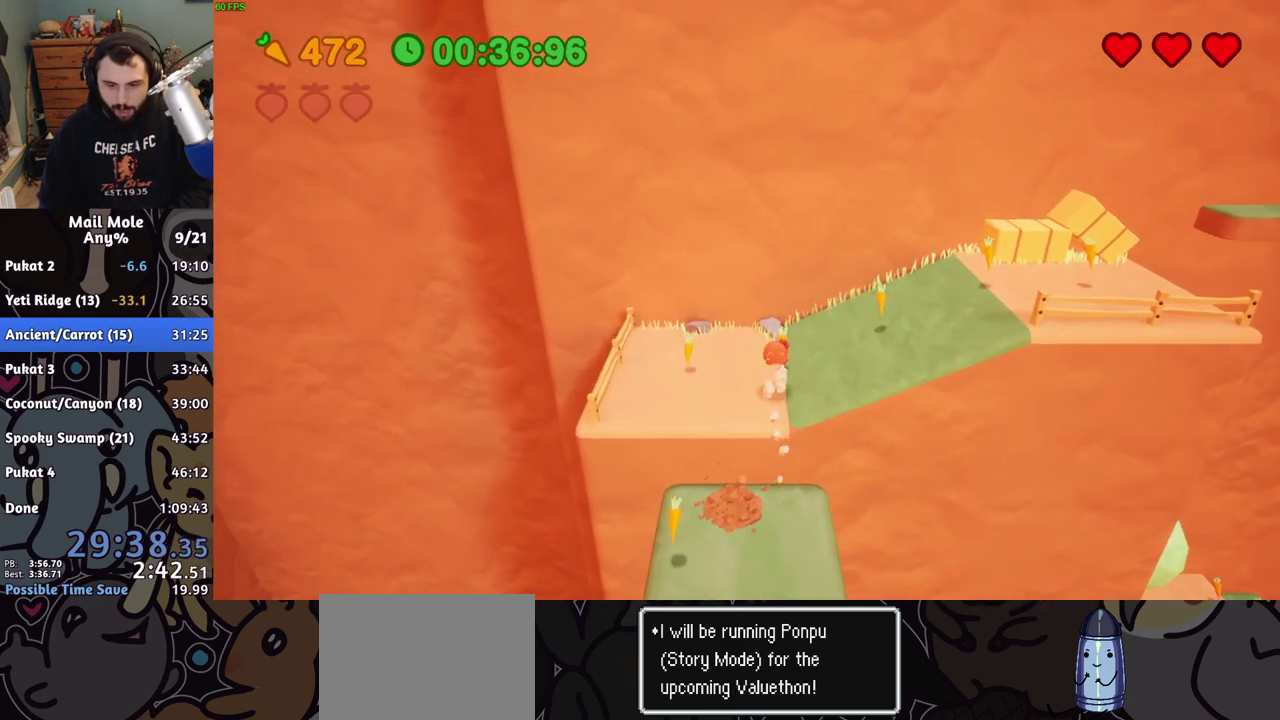
{"buttons": ["CROSS", "SQUARE"], "left_stick": "right", "right_stick": "center", "events": [[233, "CROSS", "down"], [233, "SQUARE", "down"]]}
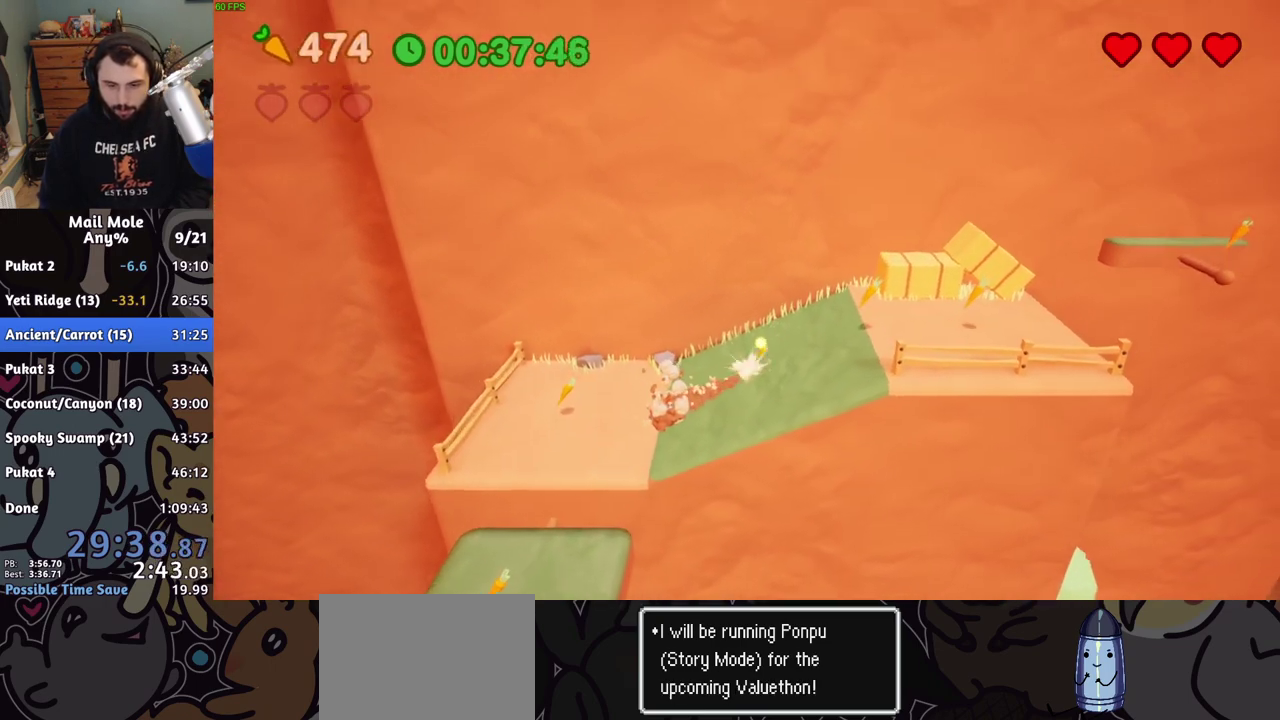
{"buttons": [], "left_stick": "center", "right_stick": "center", "events": [[50, "CROSS", "up"], [50, "SQUARE", "up"], [300, "left_stick", "center"]]}
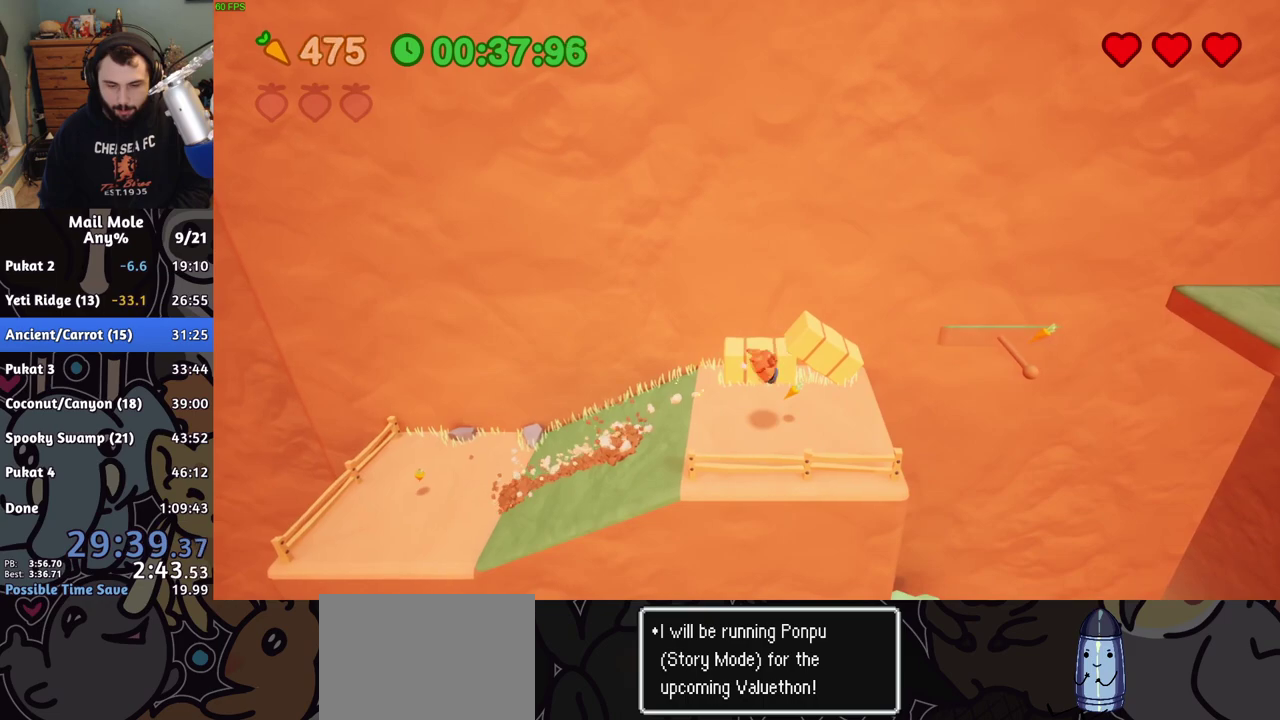
{"buttons": ["CROSS"], "left_stick": "right", "right_stick": "center", "events": [[217, "left_stick", "right"], [350, "CROSS", "down"]]}
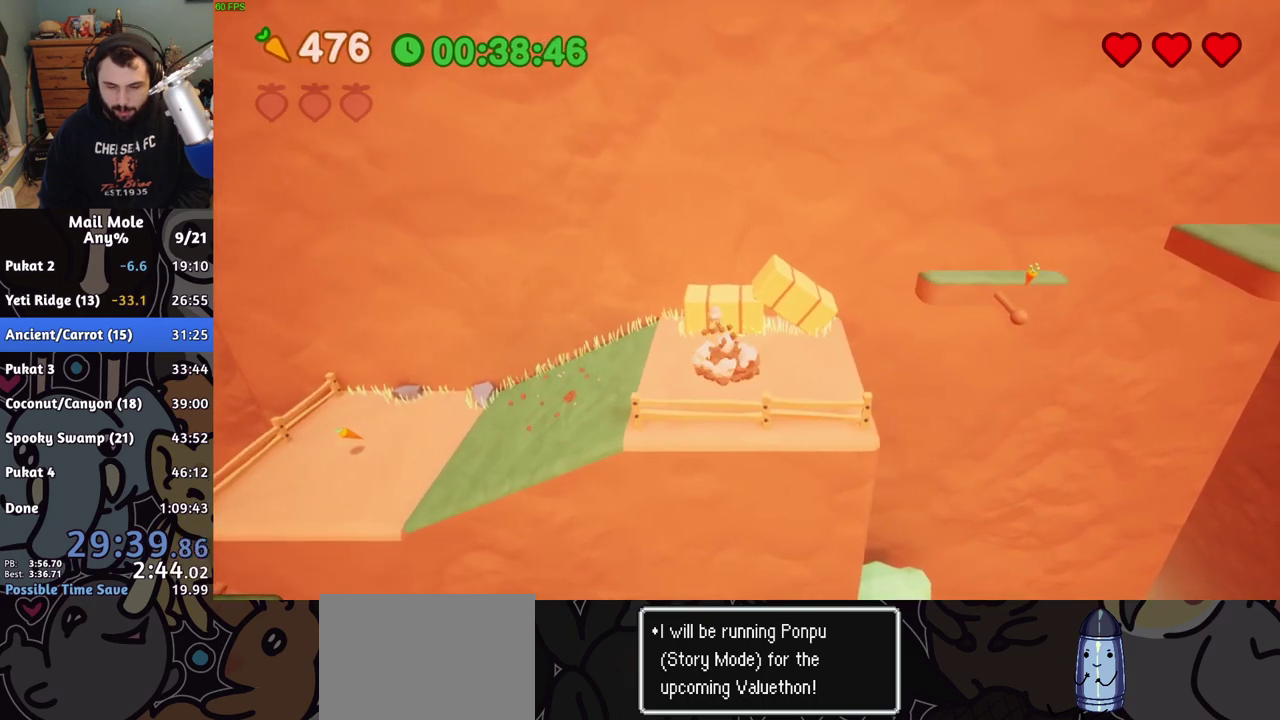
{"buttons": [], "left_stick": "right", "right_stick": "center", "events": [[300, "CROSS", "up"]]}
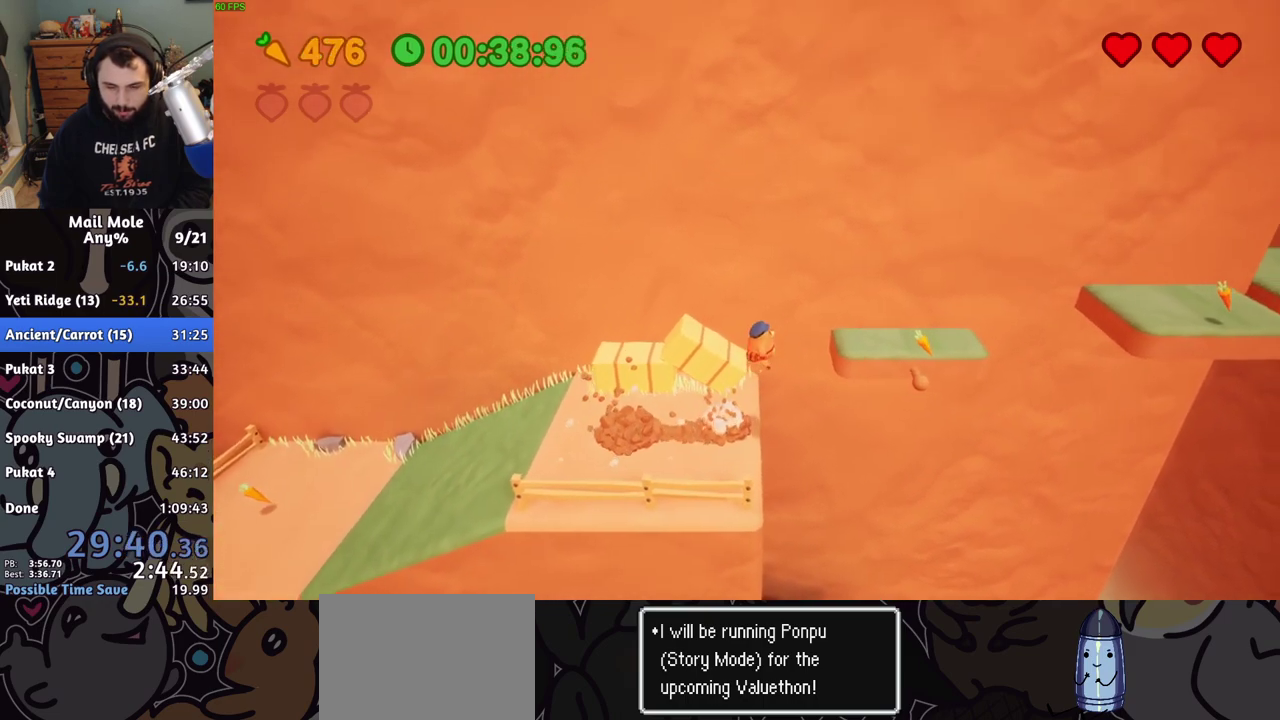
{"buttons": [], "left_stick": "right", "right_stick": "center", "events": [[33, "left_stick", "up-right"], [83, "left_stick", "down-left"], [267, "left_stick", "right"]]}
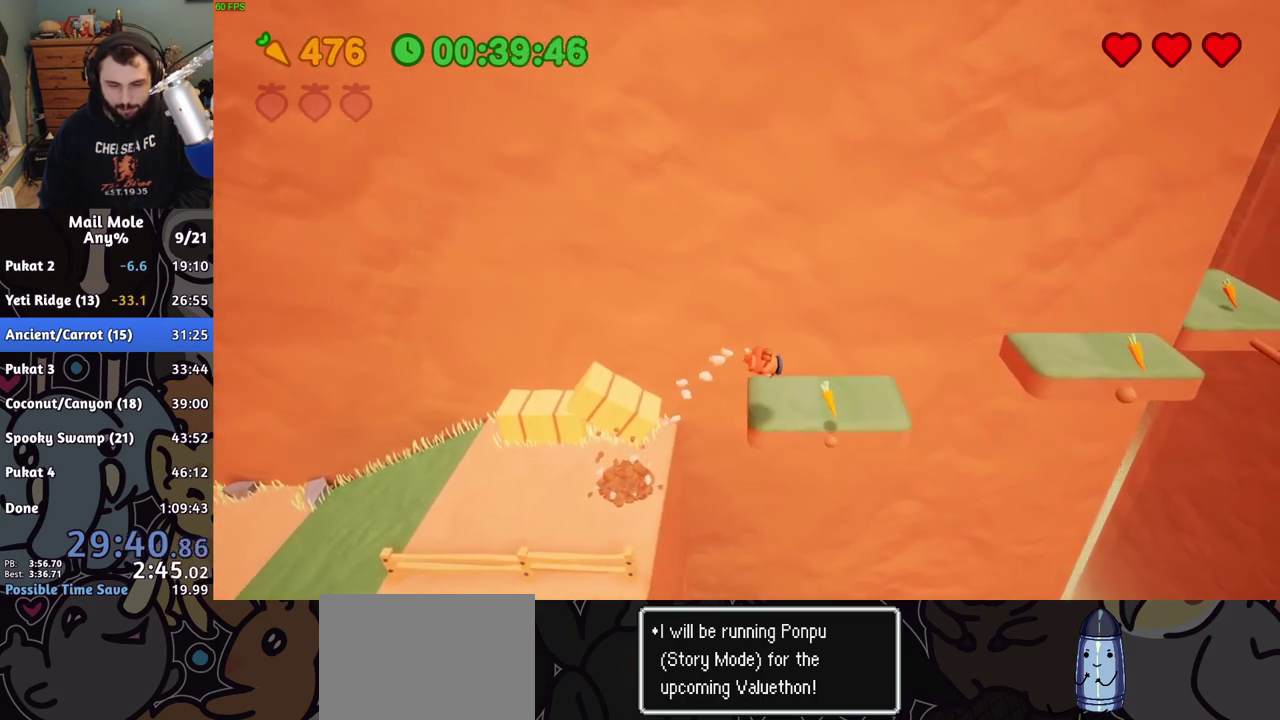
{"buttons": ["CROSS"], "left_stick": "right", "right_stick": "center", "events": [[250, "CROSS", "down"]]}
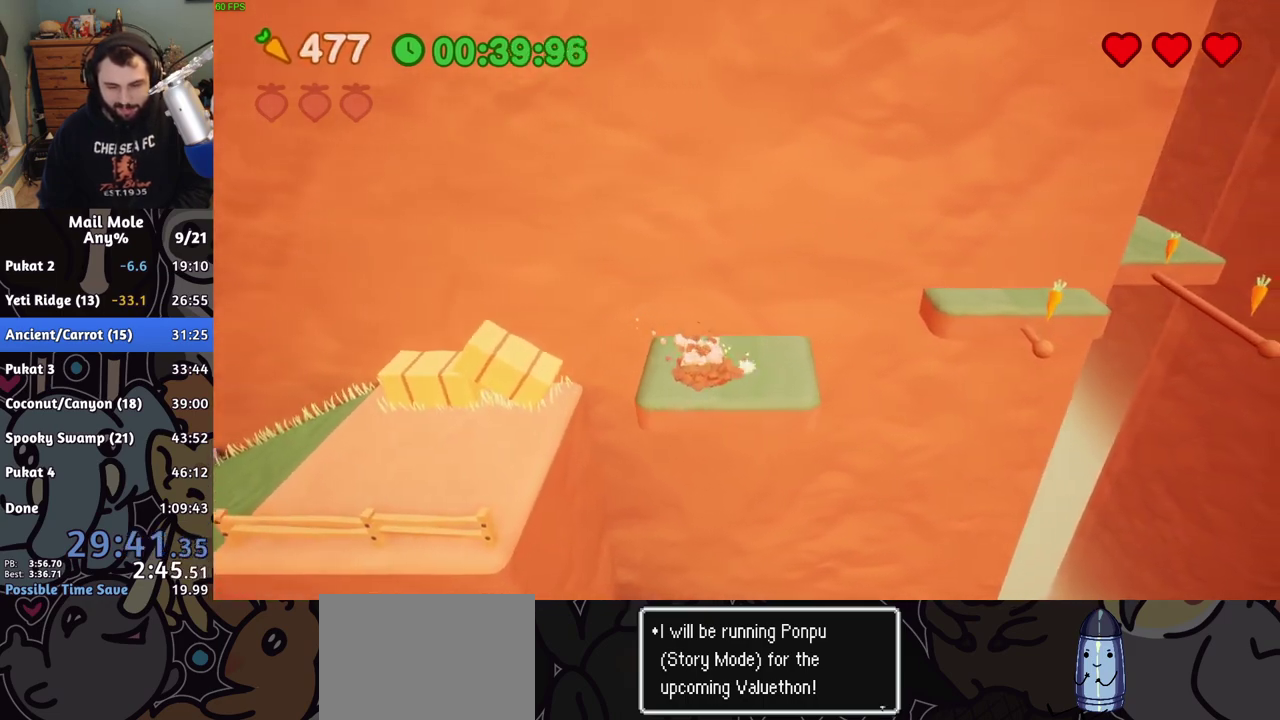
{"buttons": ["CROSS"], "left_stick": "center", "right_stick": "center", "events": [[83, "left_stick", "center"]]}
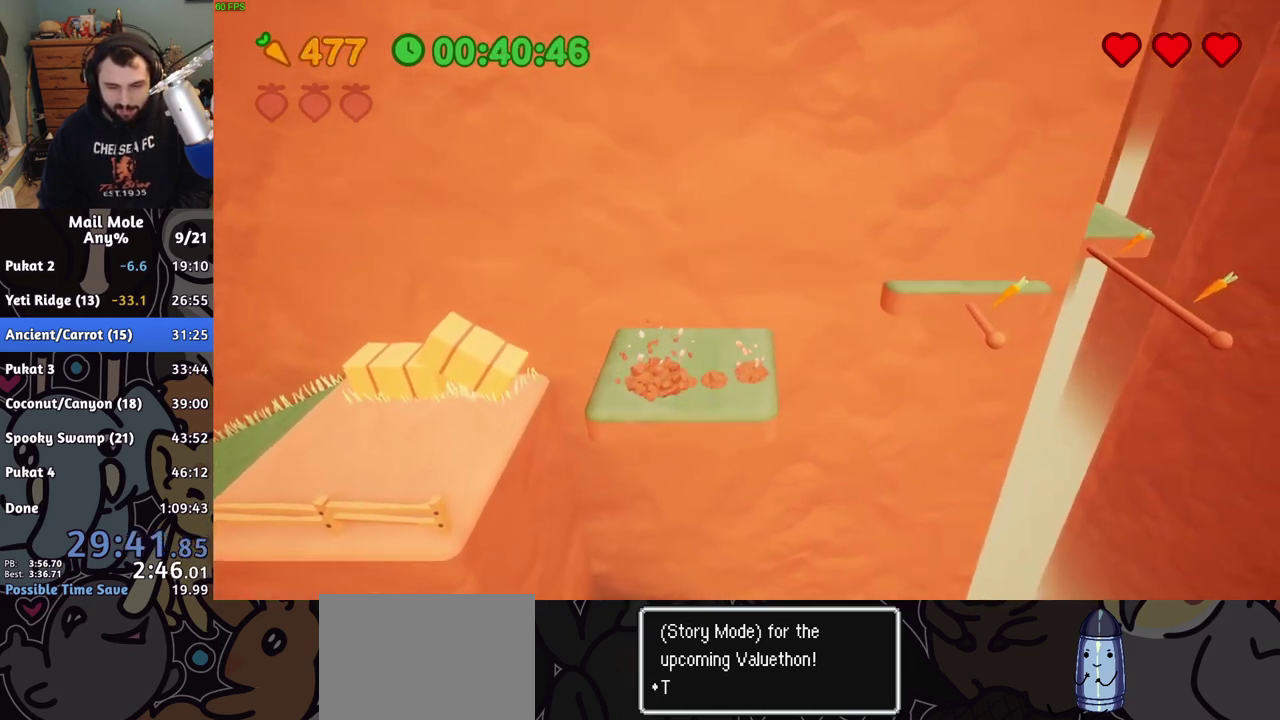
{"buttons": ["CROSS"], "left_stick": "center", "right_stick": "center", "events": []}
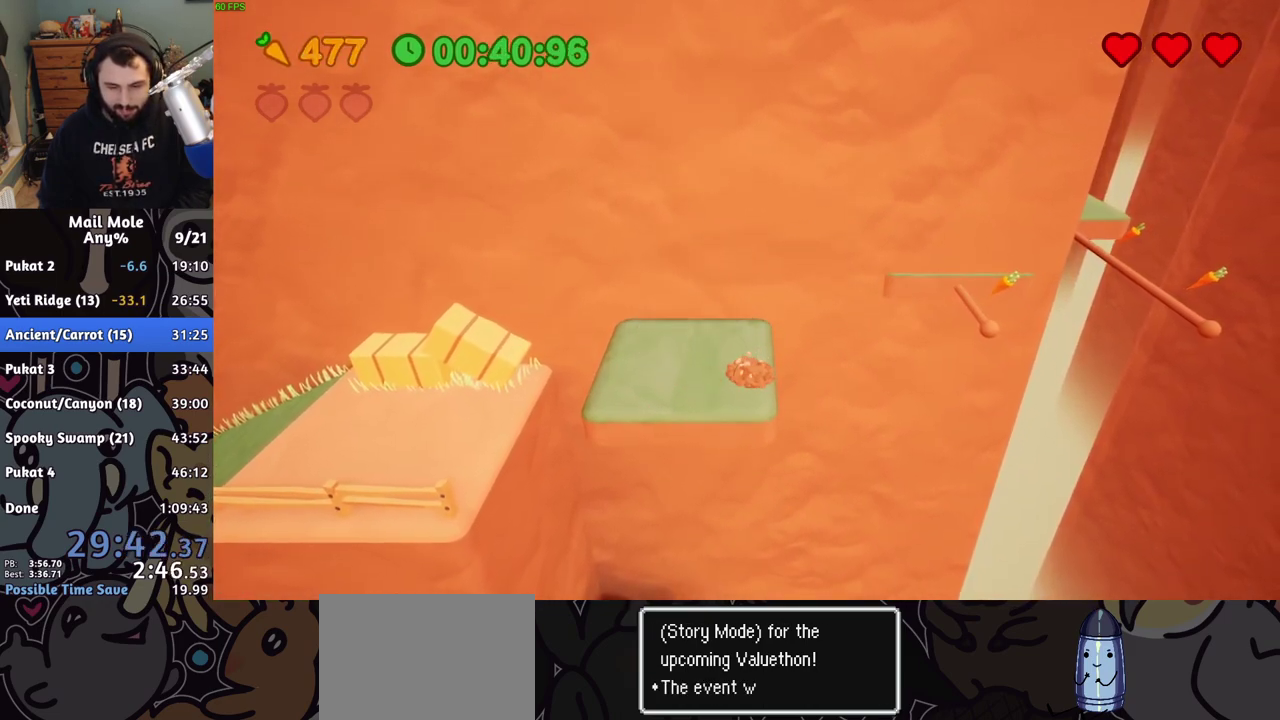
{"buttons": [], "left_stick": "right", "right_stick": "center", "events": [[400, "left_stick", "right"], [500, "CROSS", "up"]]}
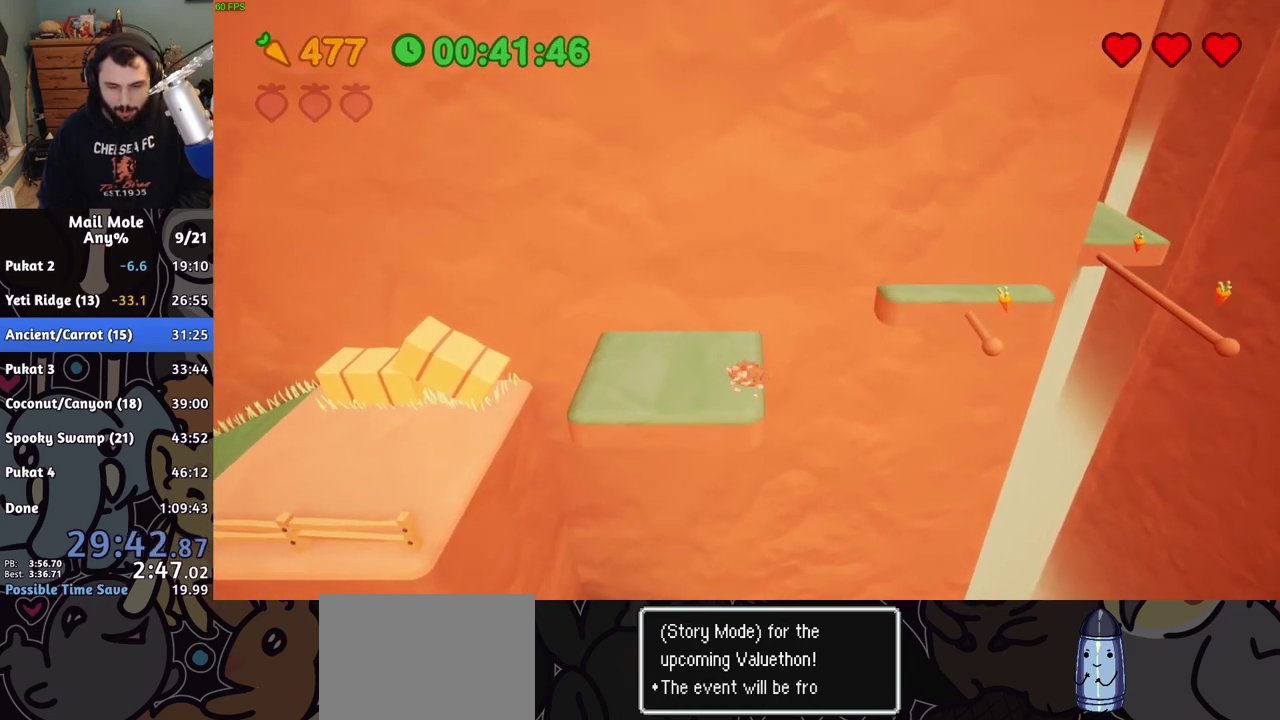
{"buttons": [], "left_stick": "up-right", "right_stick": "center", "events": [[300, "left_stick", "up-right"]]}
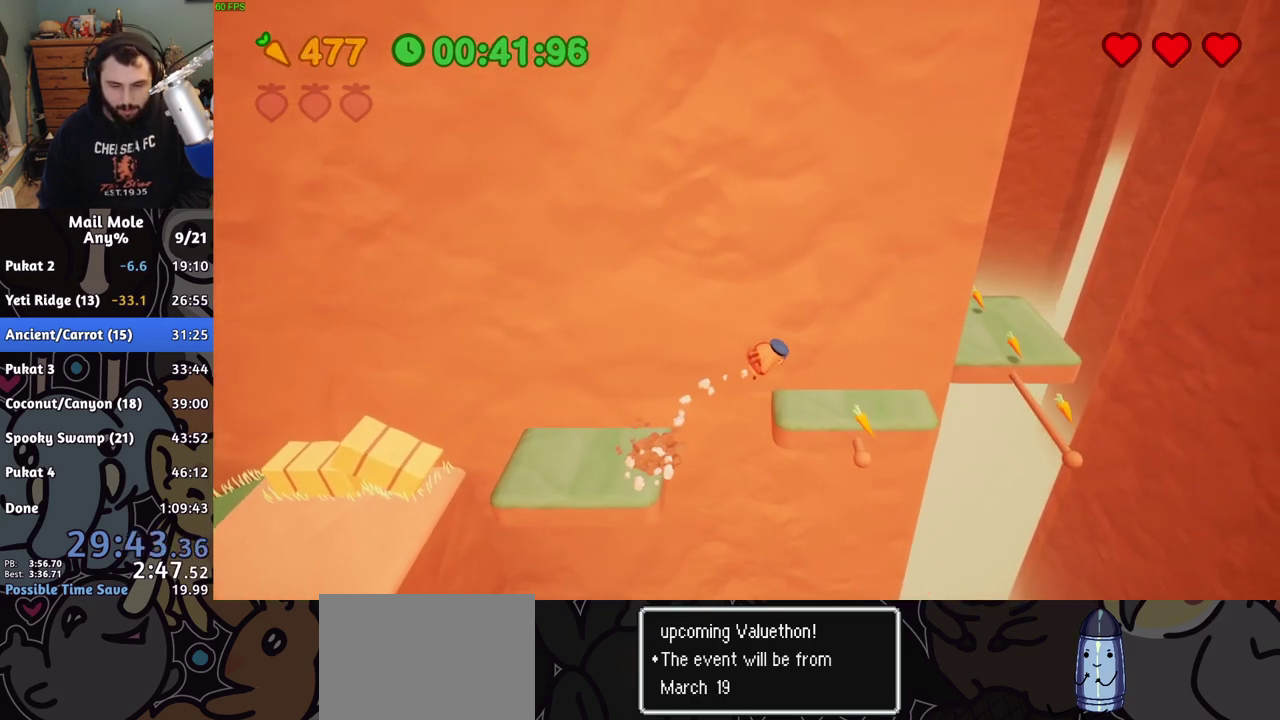
{"buttons": ["CROSS"], "left_stick": "right", "right_stick": "center", "events": [[383, "CROSS", "down"], [417, "left_stick", "right"]]}
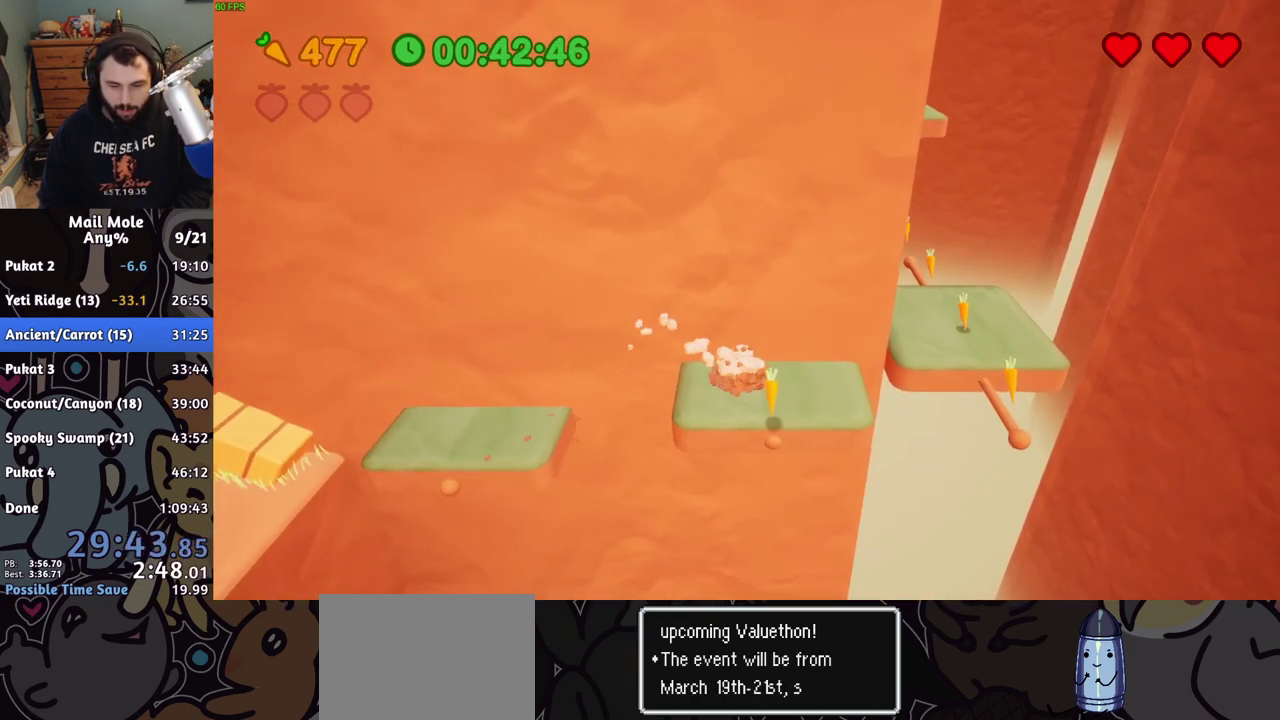
{"buttons": [], "left_stick": "right", "right_stick": "center", "events": [[67, "left_stick", "down-right"], [200, "left_stick", "right"], [250, "CROSS", "up"]]}
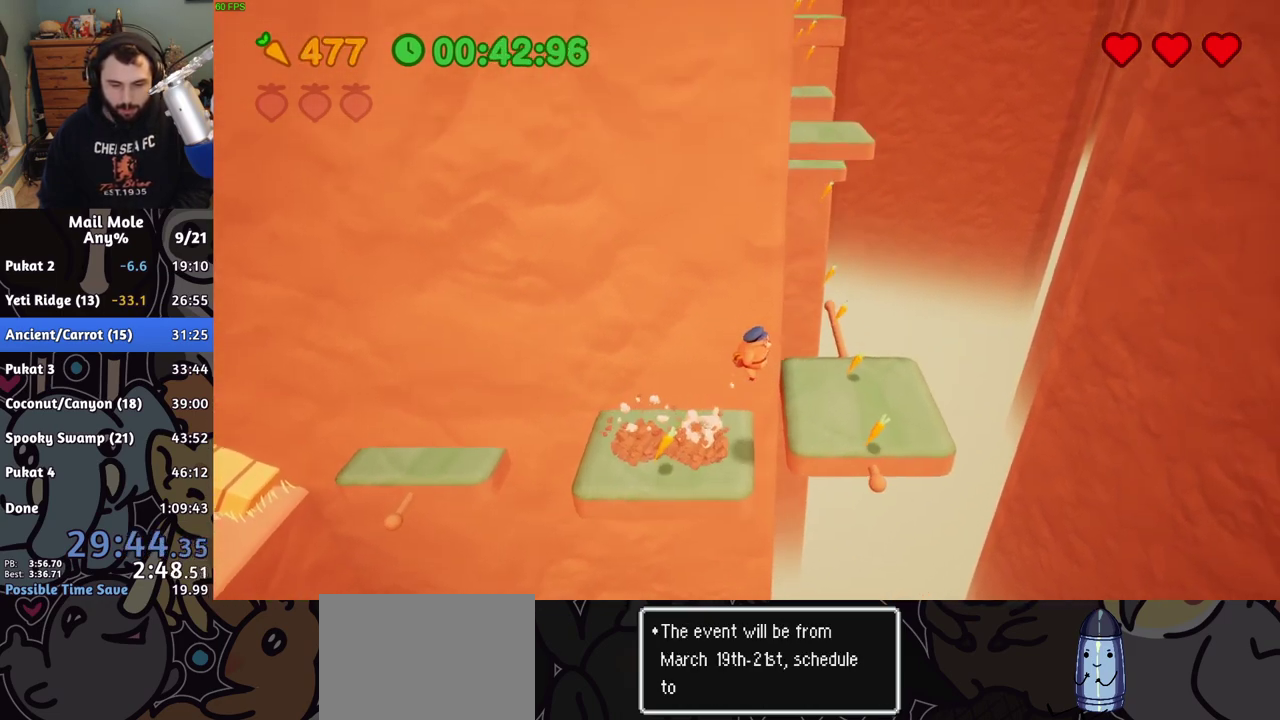
{"buttons": [], "left_stick": "center", "right_stick": "center", "events": [[233, "left_stick", "center"]]}
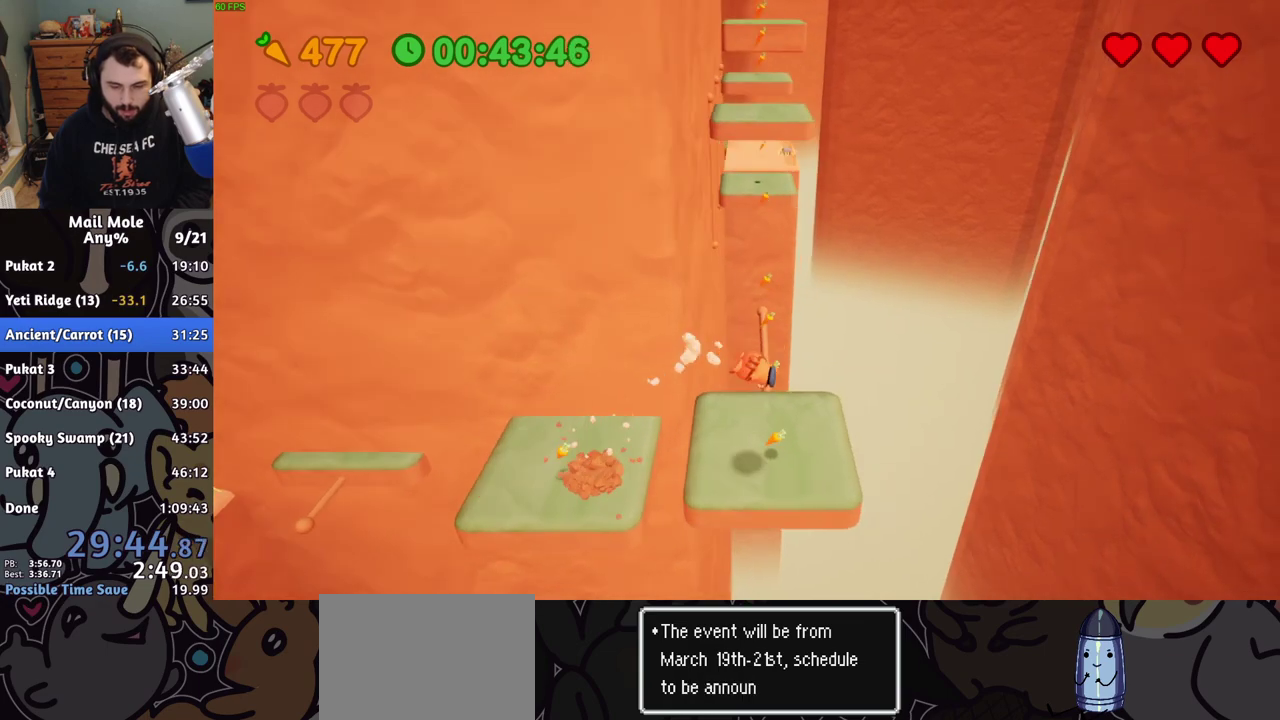
{"buttons": [], "left_stick": "center", "right_stick": "center", "events": [[17, "left_stick", "left"], [267, "left_stick", "up-left"], [367, "left_stick", "center"]]}
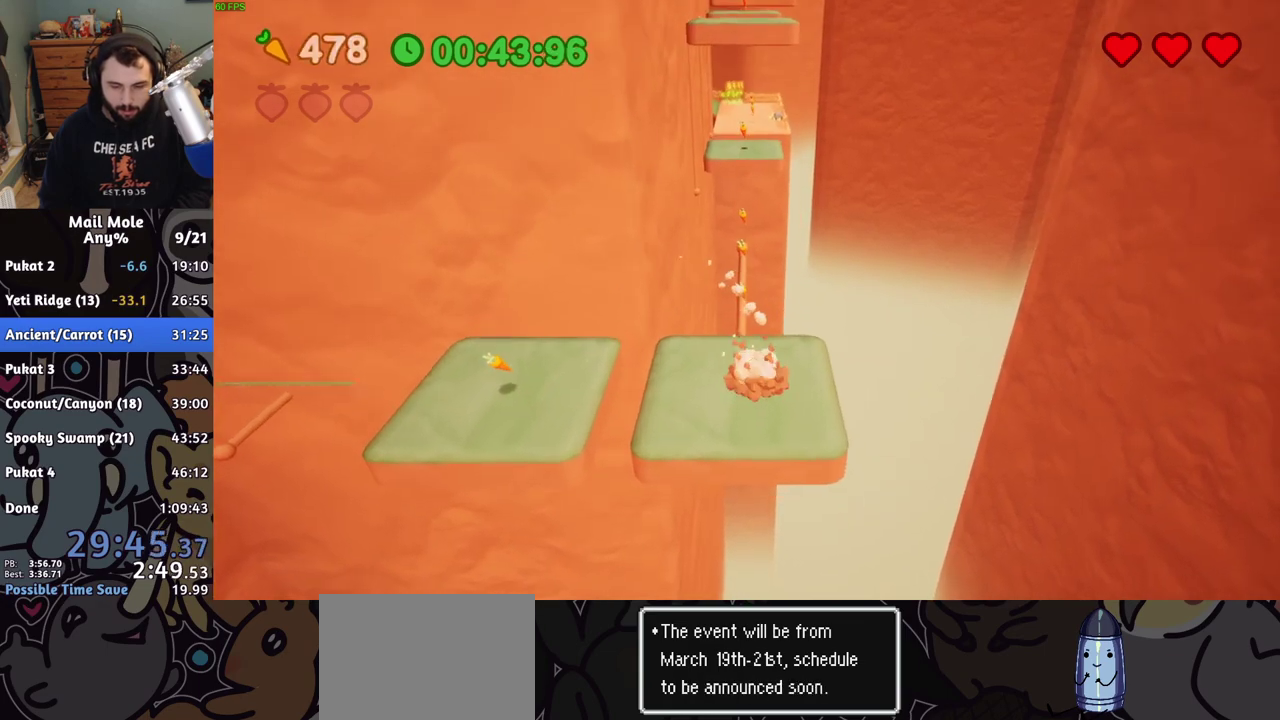
{"buttons": [], "left_stick": "up-left", "right_stick": "center", "events": [[417, "left_stick", "up-left"]]}